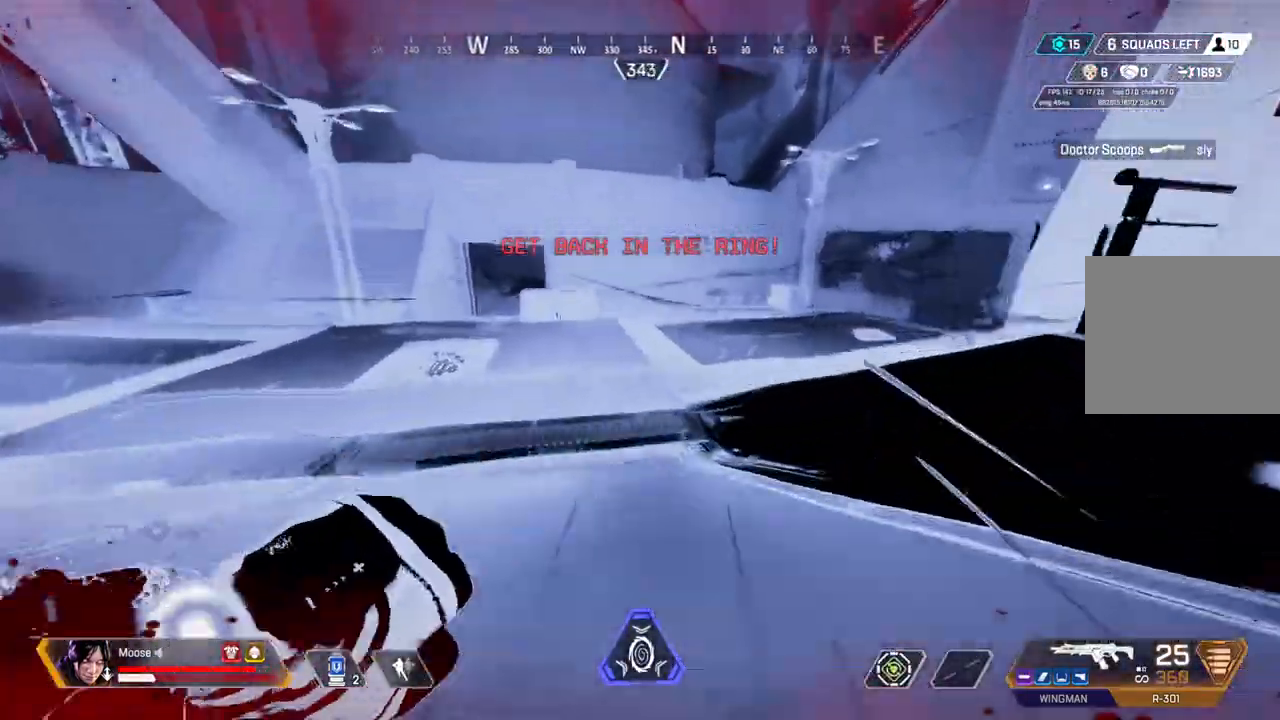
Gameplay with a controller (PlayStation layout); each line is a JSON object with the inputs held at the frame after it (dt_ms = milliseconds from this image to that frame). "events" lists button and stick changes between this image and that frame as [ms after this image, input, new state], when the widget could be followed in between. Not read: SELECT START.
{"dt_ms": 1000, "buttons": [], "left_stick": "center", "right_stick": "center"}
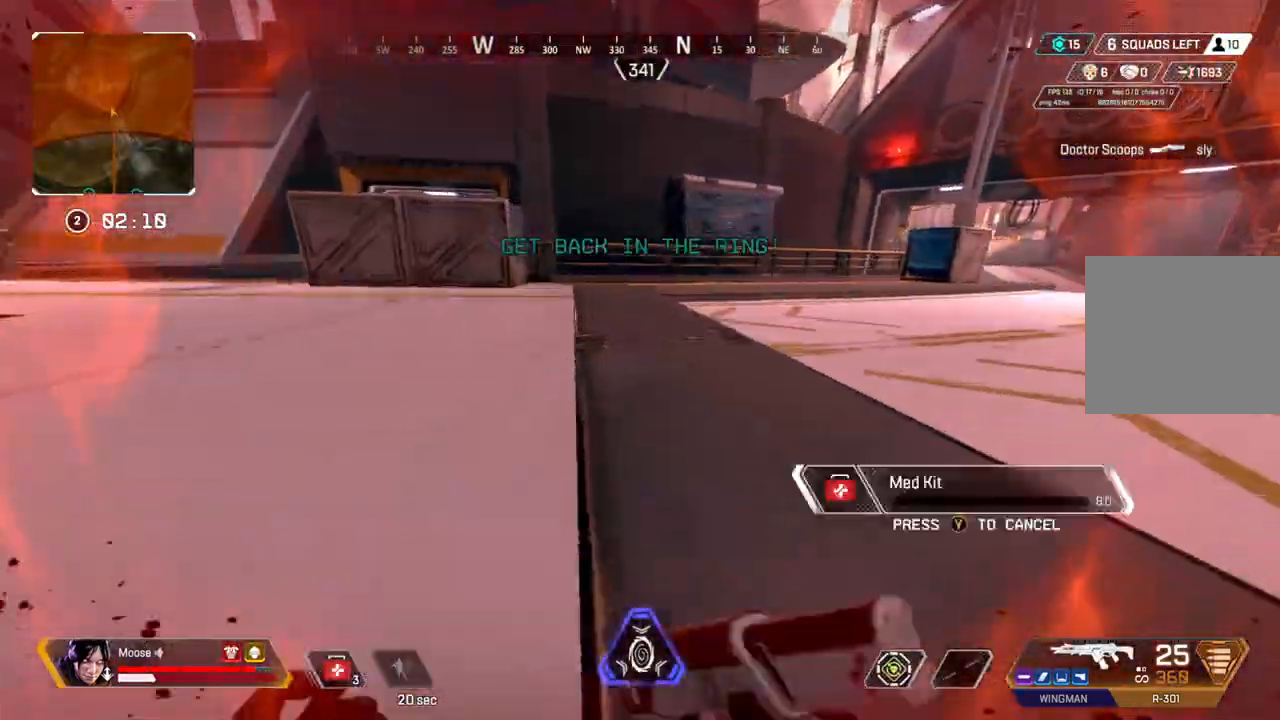
{"dt_ms": 500, "buttons": [], "left_stick": "up", "right_stick": "center", "events": [[433, "left_stick", "up"]]}
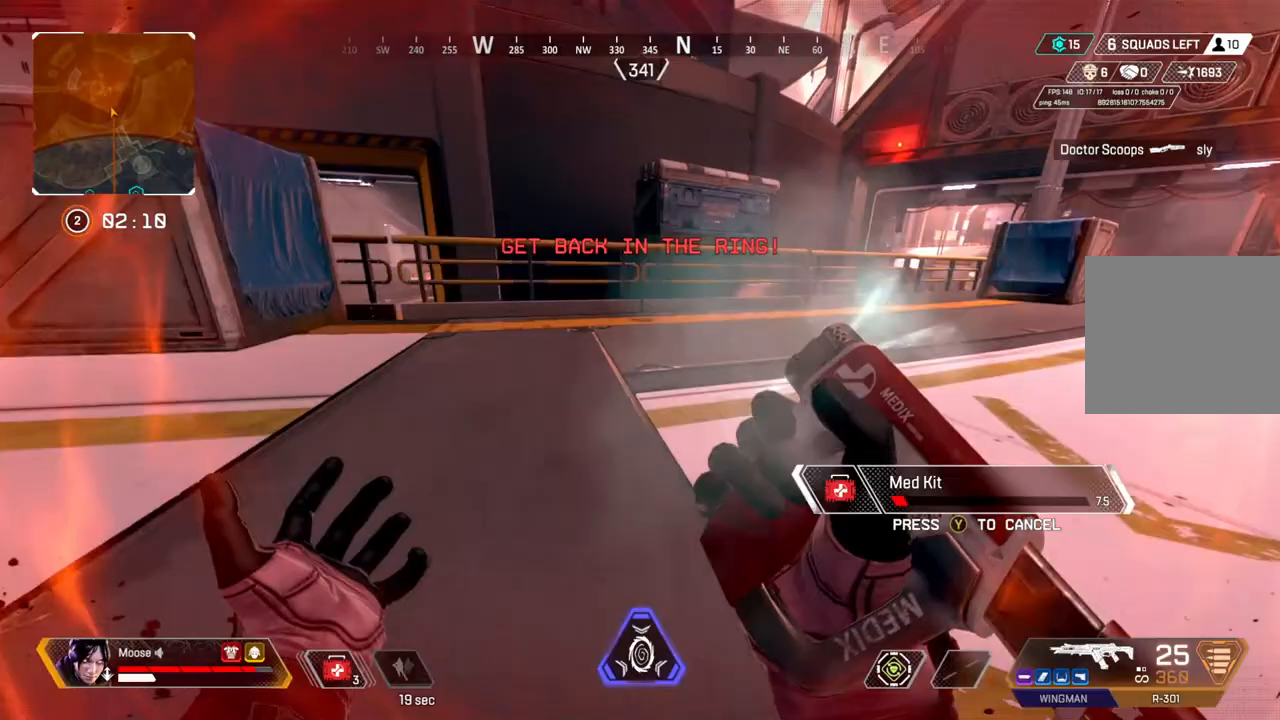
{"dt_ms": 500, "buttons": ["CROSS"], "left_stick": "up", "right_stick": "center", "events": [[483, "CROSS", "down"]]}
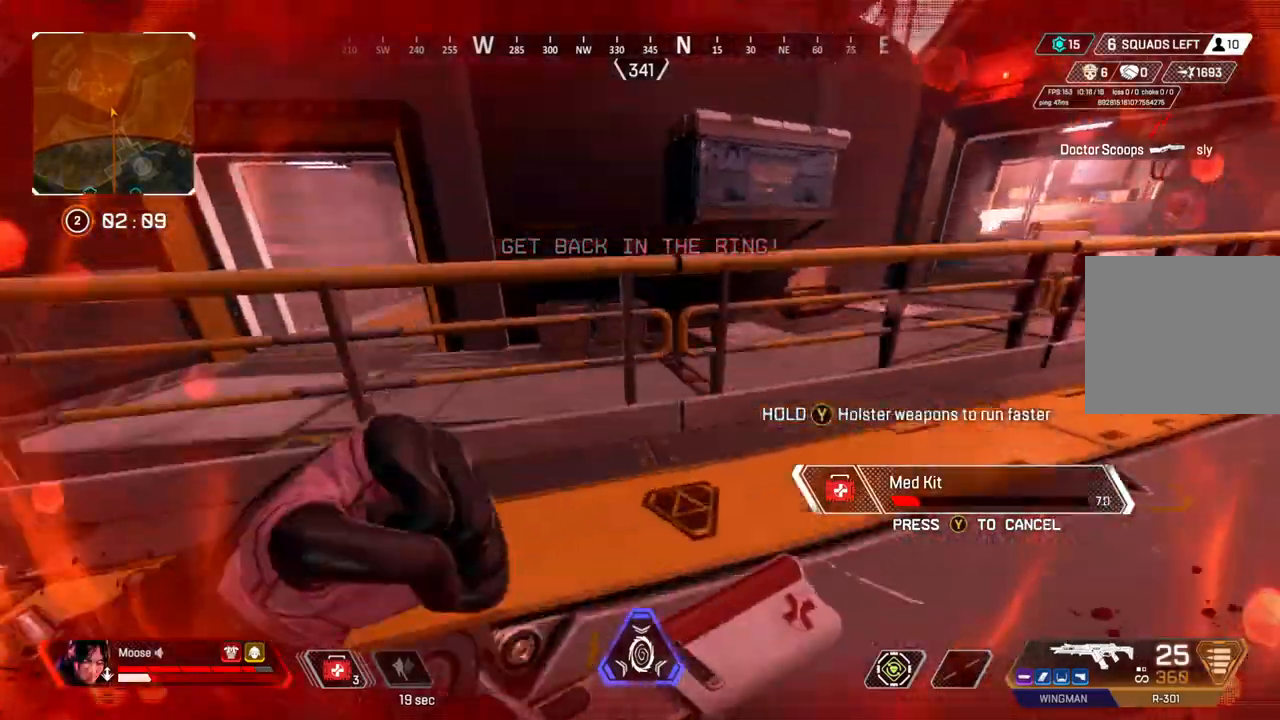
{"dt_ms": 500, "buttons": [], "left_stick": "left", "right_stick": "down", "events": [[50, "left_stick", "left"], [150, "CROSS", "up"], [383, "right_stick", "down"]]}
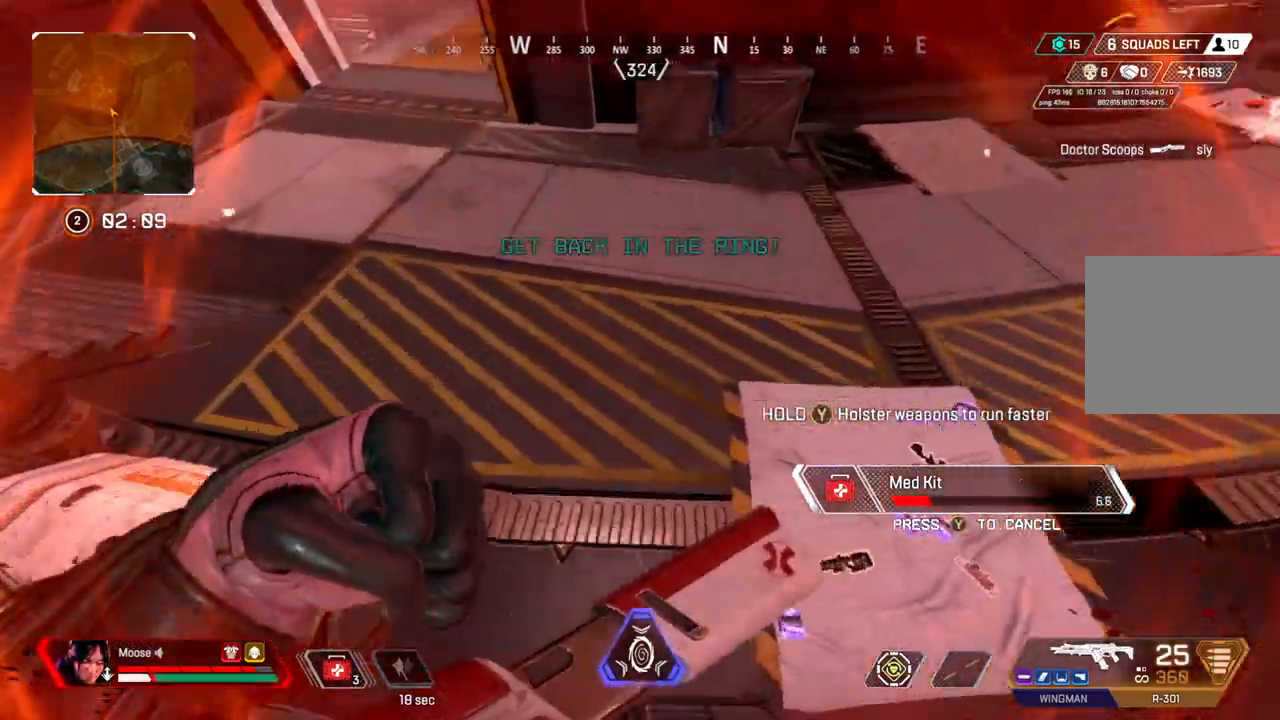
{"dt_ms": 500, "buttons": [], "left_stick": "up-left", "right_stick": "up-left", "events": [[67, "right_stick", "center"], [133, "right_stick", "left"], [200, "right_stick", "up-left"], [367, "left_stick", "up-left"]]}
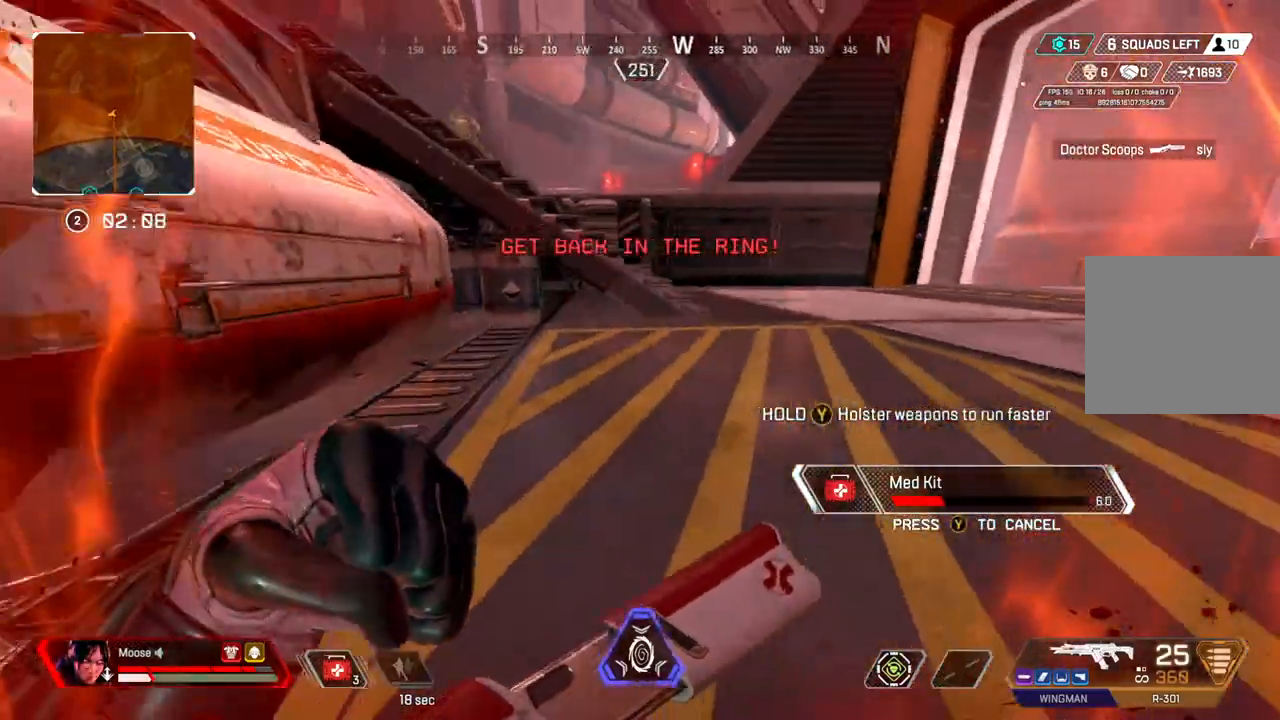
{"dt_ms": 500, "buttons": [], "left_stick": "up", "right_stick": "center"}
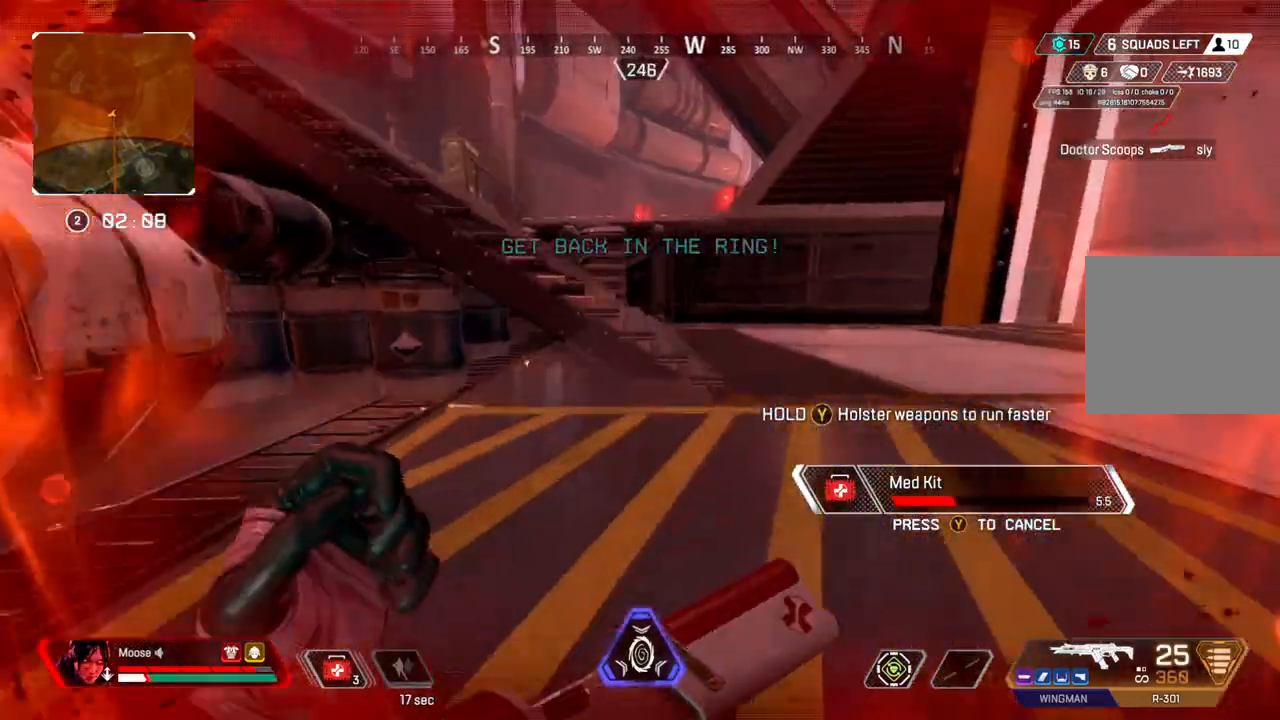
{"dt_ms": 500, "buttons": [], "left_stick": "up", "right_stick": "up-left", "events": [[400, "right_stick", "up-left"]]}
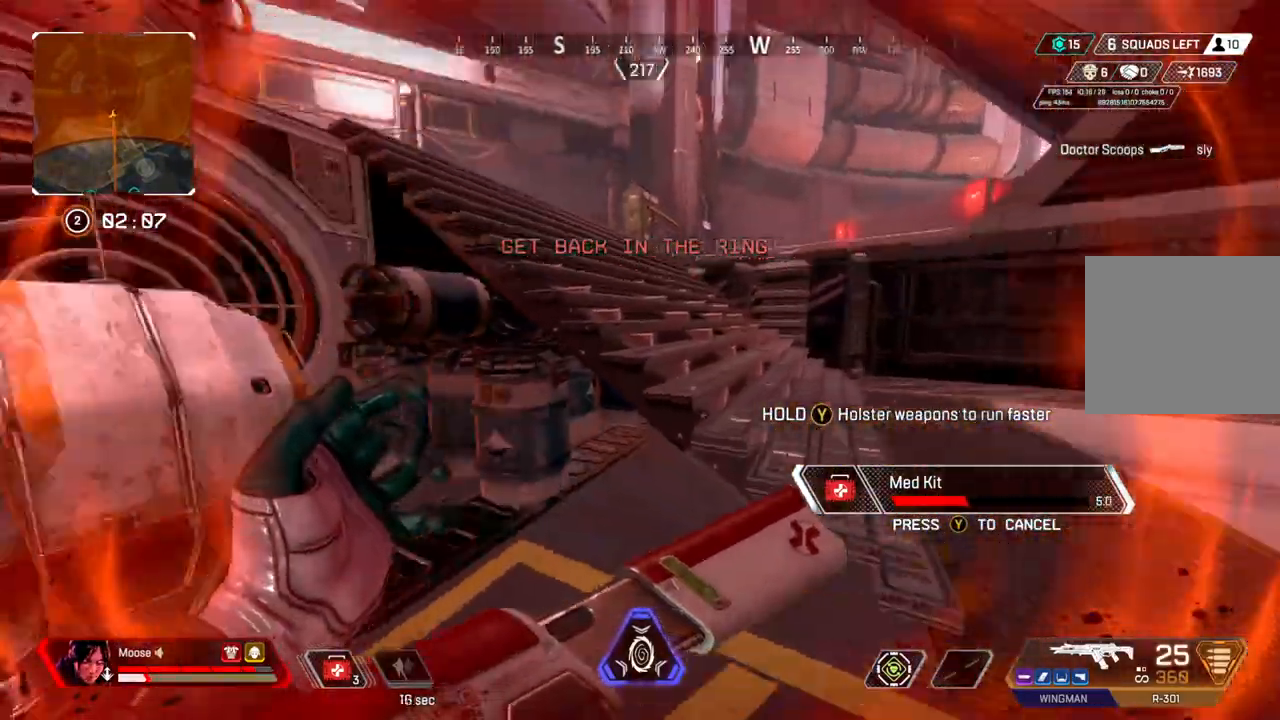
{"dt_ms": 500, "buttons": [], "left_stick": "center", "right_stick": "center", "events": [[33, "right_stick", "center"], [100, "left_stick", "up-right"], [367, "left_stick", "center"]]}
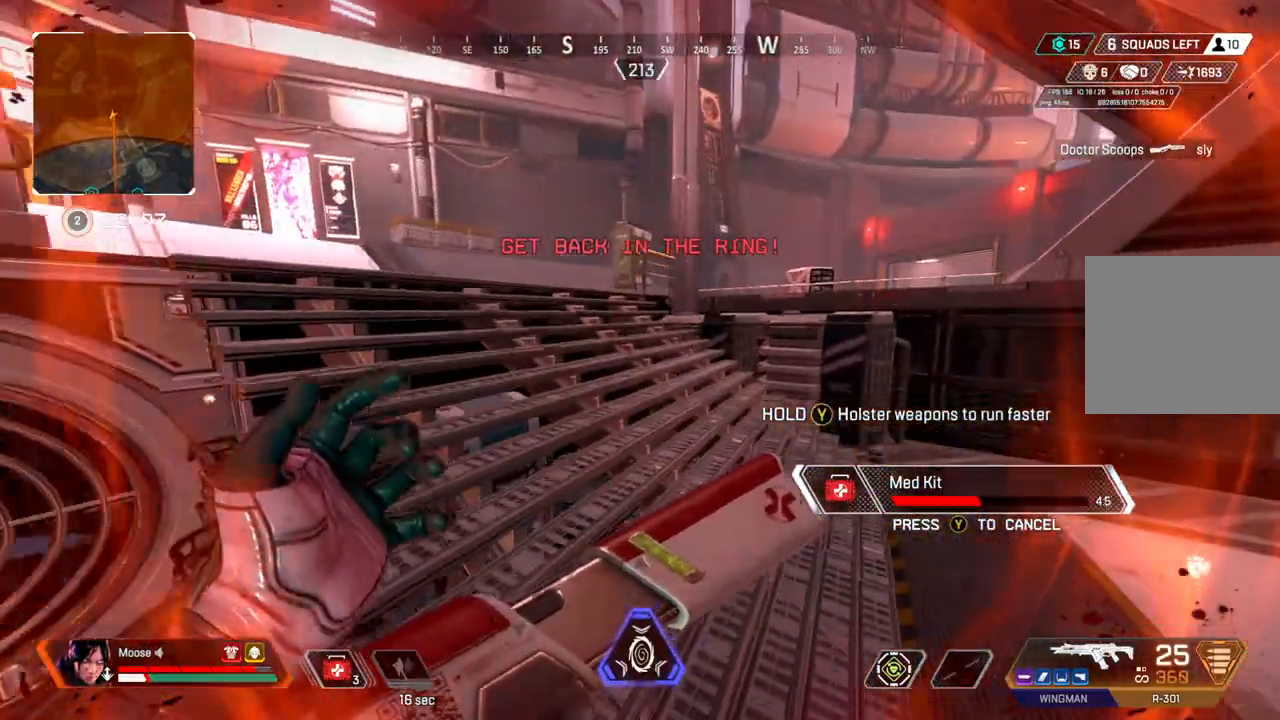
{"dt_ms": 500, "buttons": [], "left_stick": "right", "right_stick": "left", "events": [[183, "right_stick", "up-right"], [250, "right_stick", "center"], [433, "right_stick", "left"], [483, "left_stick", "right"]]}
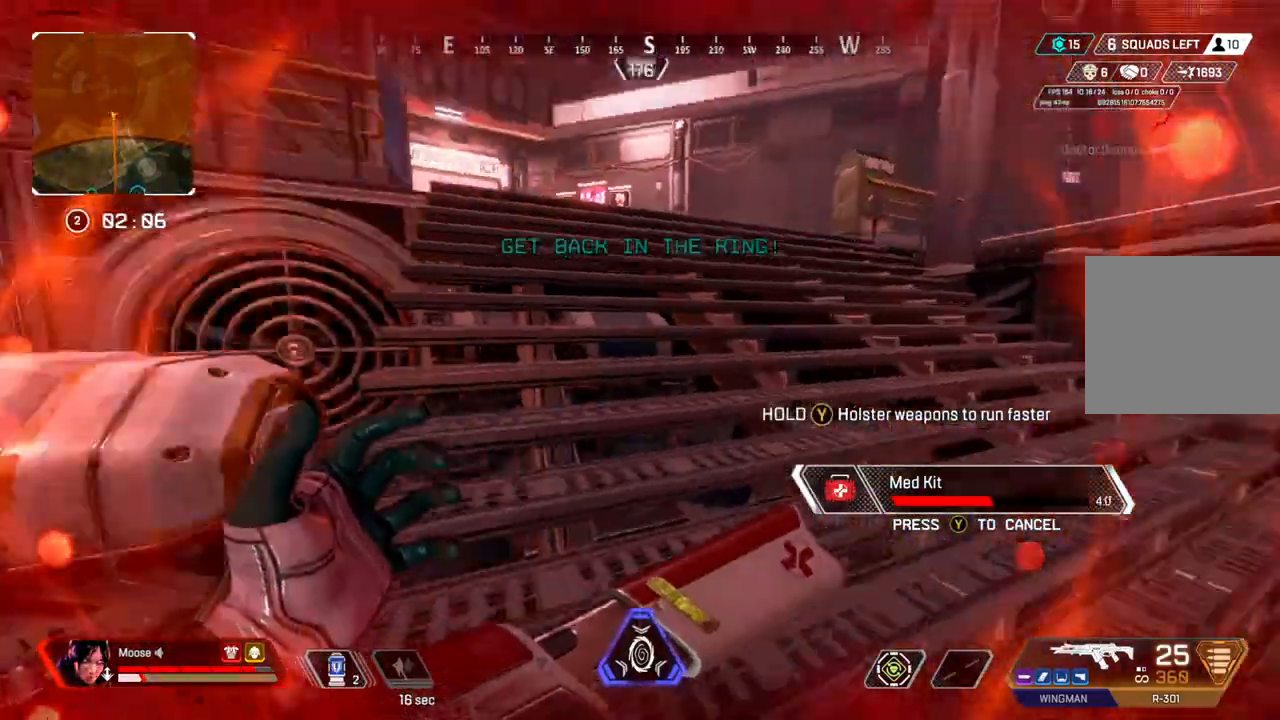
{"dt_ms": 500, "buttons": [], "left_stick": "up-right", "right_stick": "center", "events": [[67, "right_stick", "center"], [350, "left_stick", "up-right"]]}
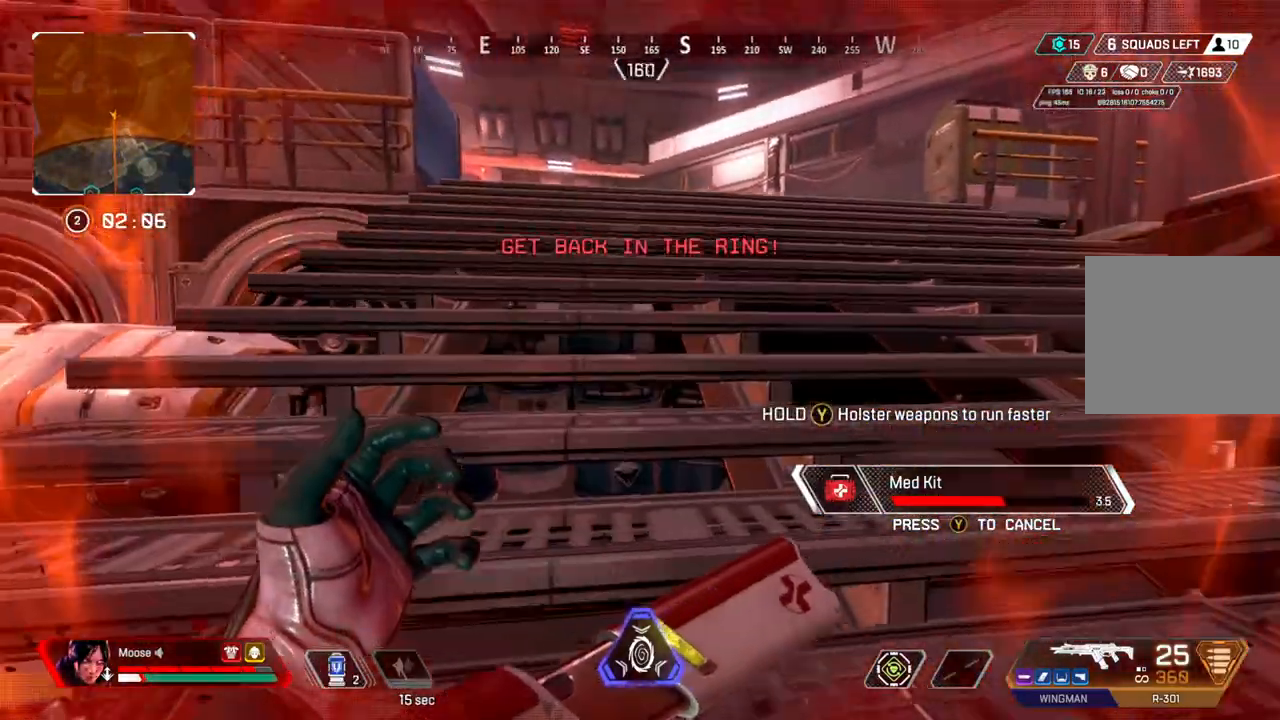
{"dt_ms": 500, "buttons": [], "left_stick": "up", "right_stick": "center", "events": [[33, "CIRCLE", "down"], [33, "right_stick", "up-left"], [83, "right_stick", "center"], [150, "CIRCLE", "up"], [367, "left_stick", "up"]]}
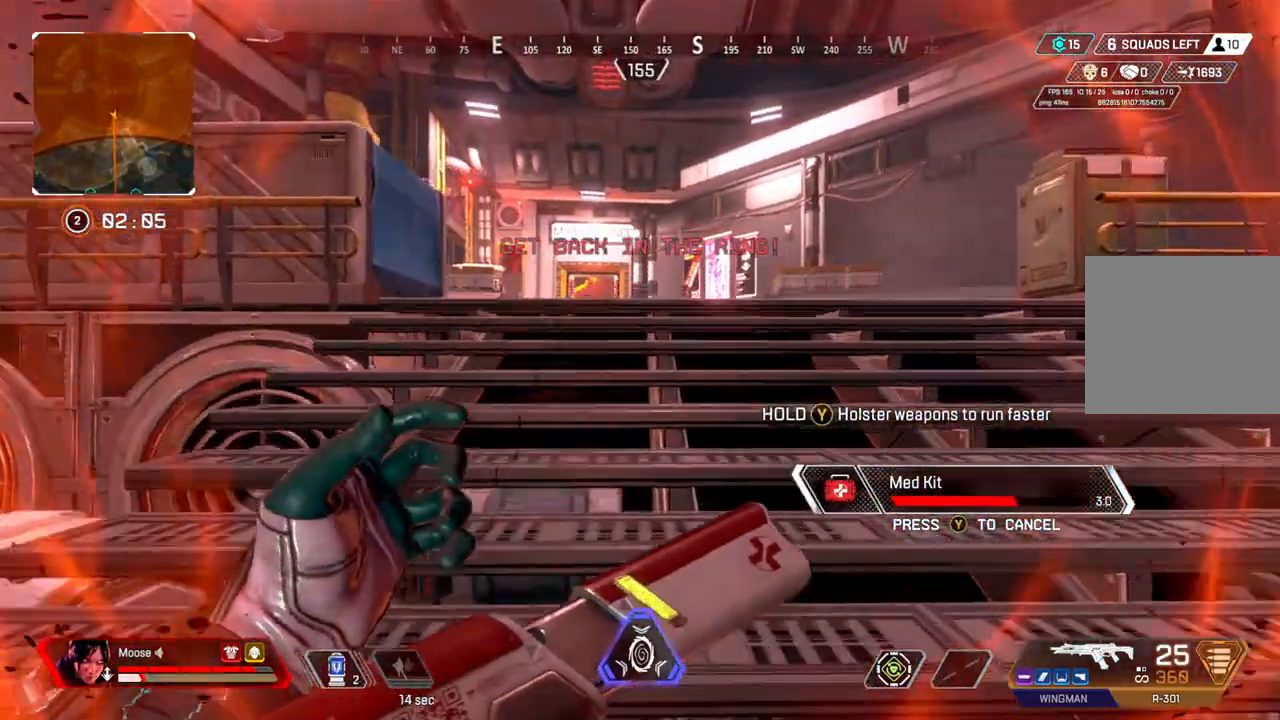
{"dt_ms": 500, "buttons": [], "left_stick": "down", "right_stick": "center", "events": [[183, "left_stick", "down-left"], [317, "left_stick", "down"]]}
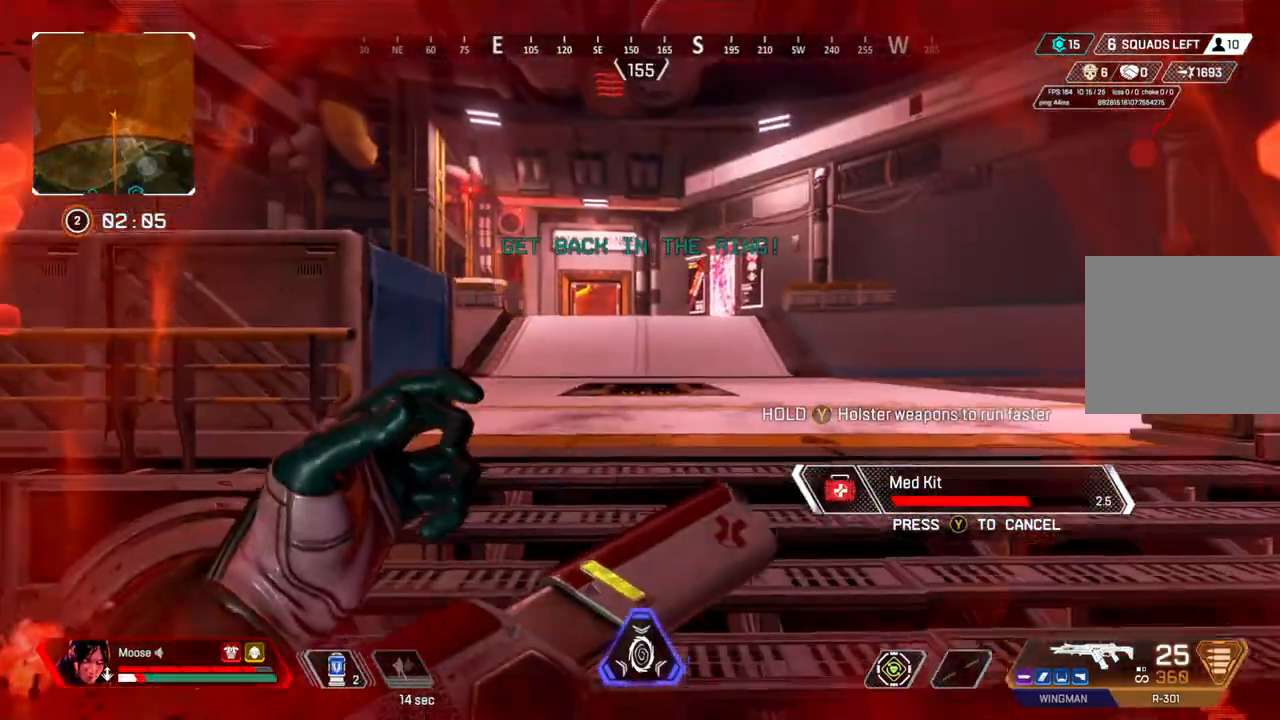
{"dt_ms": 500, "buttons": [], "left_stick": "center", "right_stick": "center", "events": [[217, "CIRCLE", "down"], [367, "CIRCLE", "up"], [483, "left_stick", "center"]]}
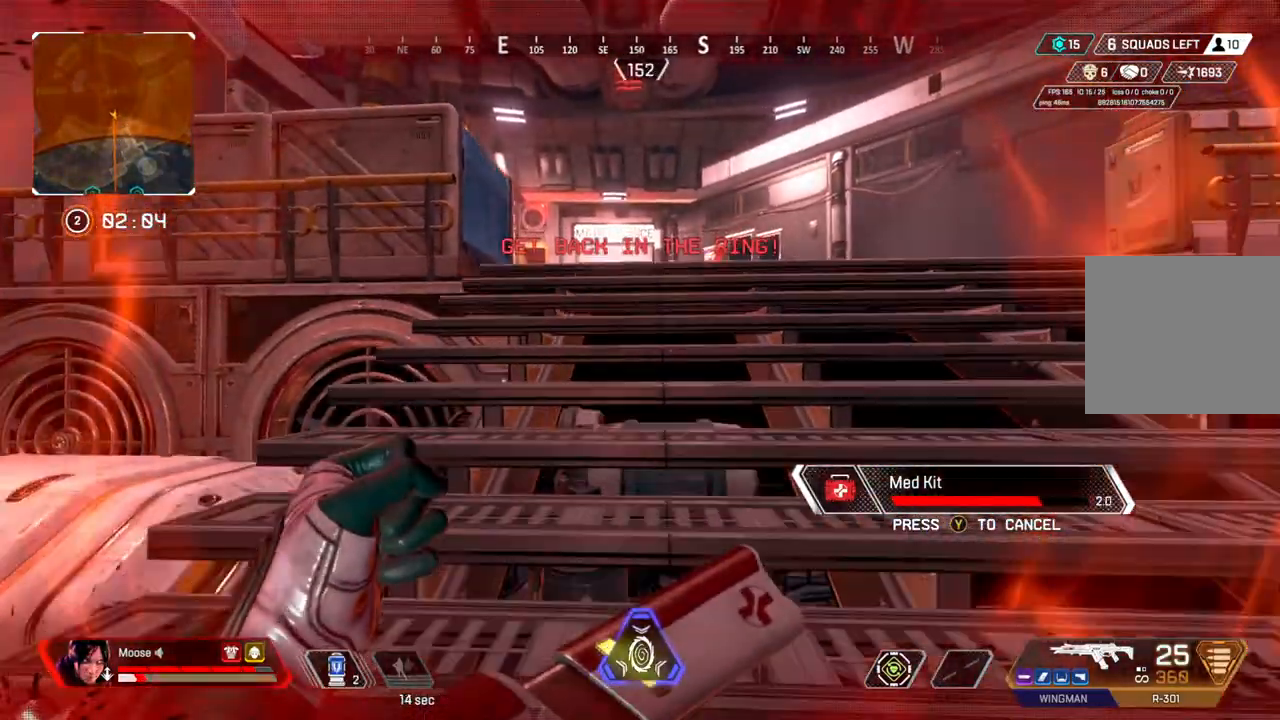
{"dt_ms": 500, "buttons": ["CIRCLE"], "left_stick": "up", "right_stick": "center", "events": [[467, "left_stick", "up"], [500, "CIRCLE", "down"]]}
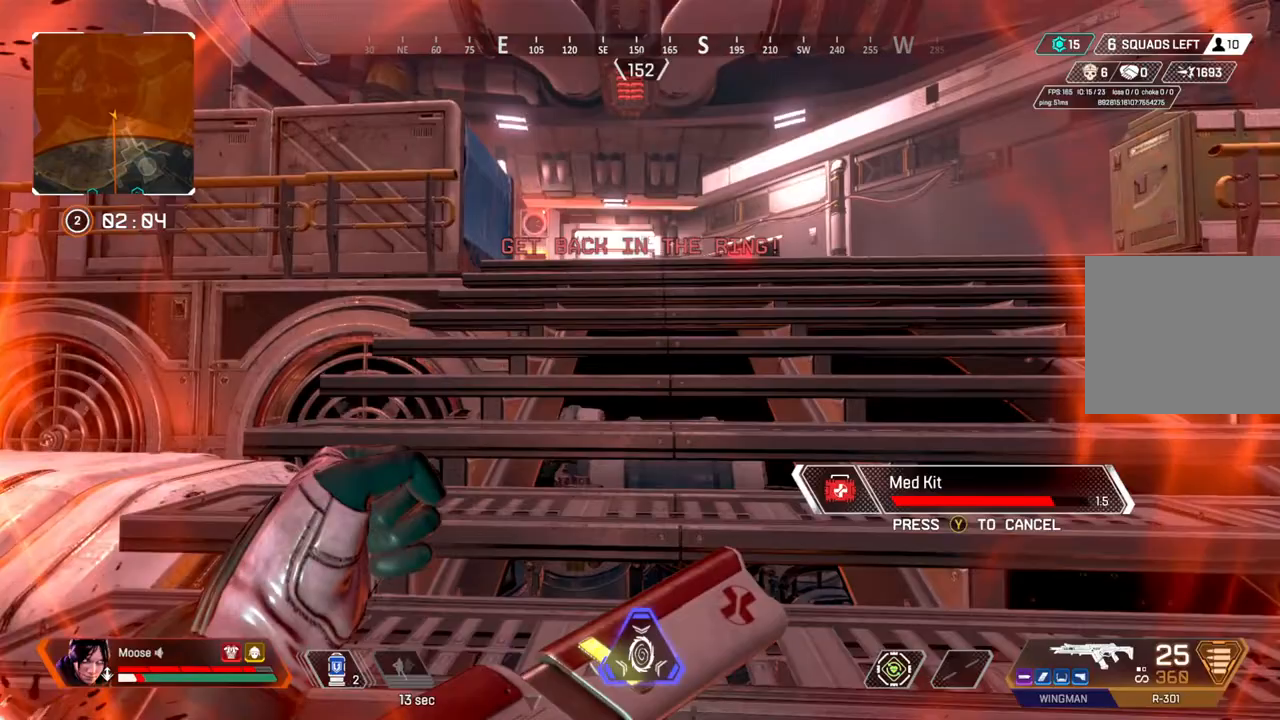
{"dt_ms": 500, "buttons": [], "left_stick": "up", "right_stick": "center", "events": [[67, "CIRCLE", "up"]]}
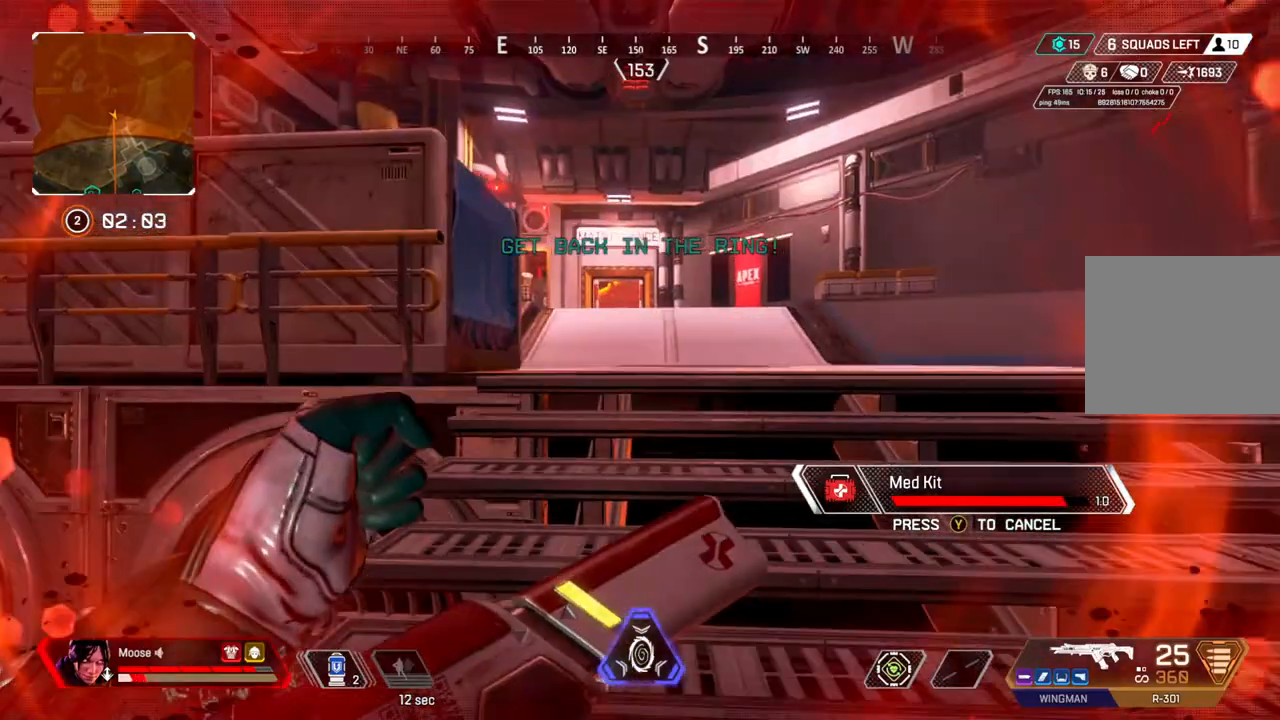
{"dt_ms": 500, "buttons": [], "left_stick": "up", "right_stick": "center", "events": []}
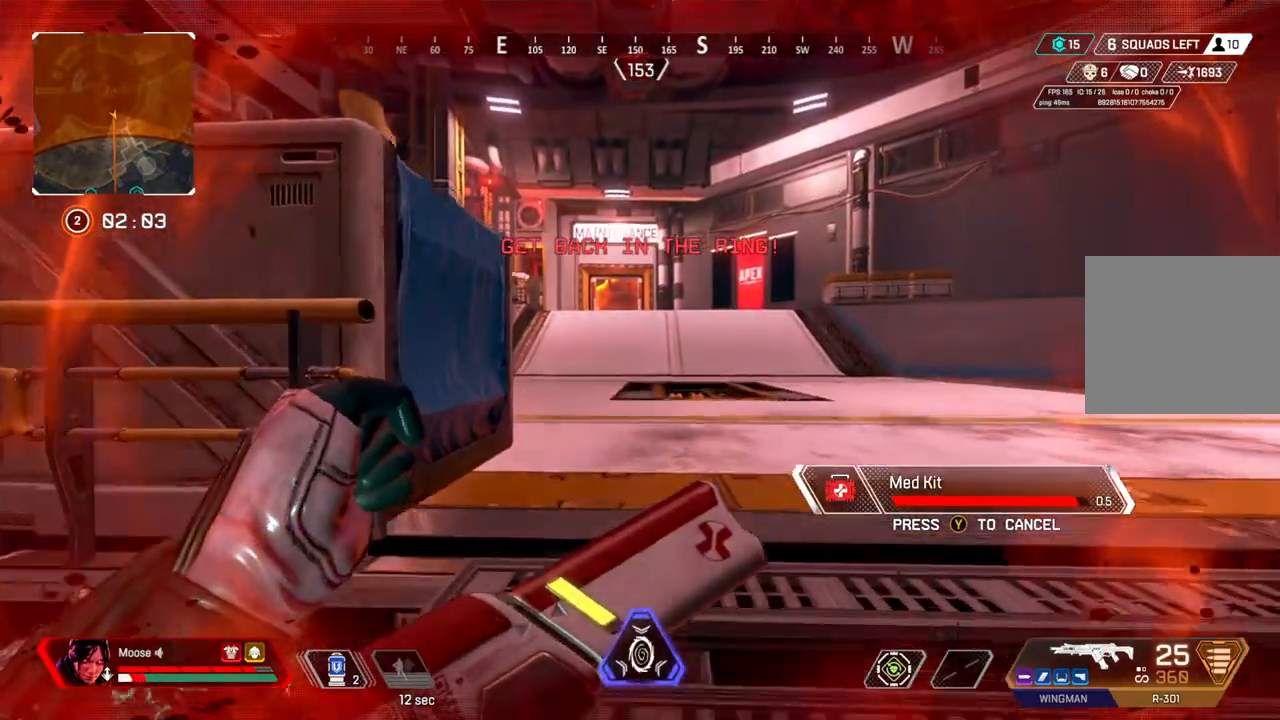
{"dt_ms": 500, "buttons": [], "left_stick": "up", "right_stick": "center", "events": []}
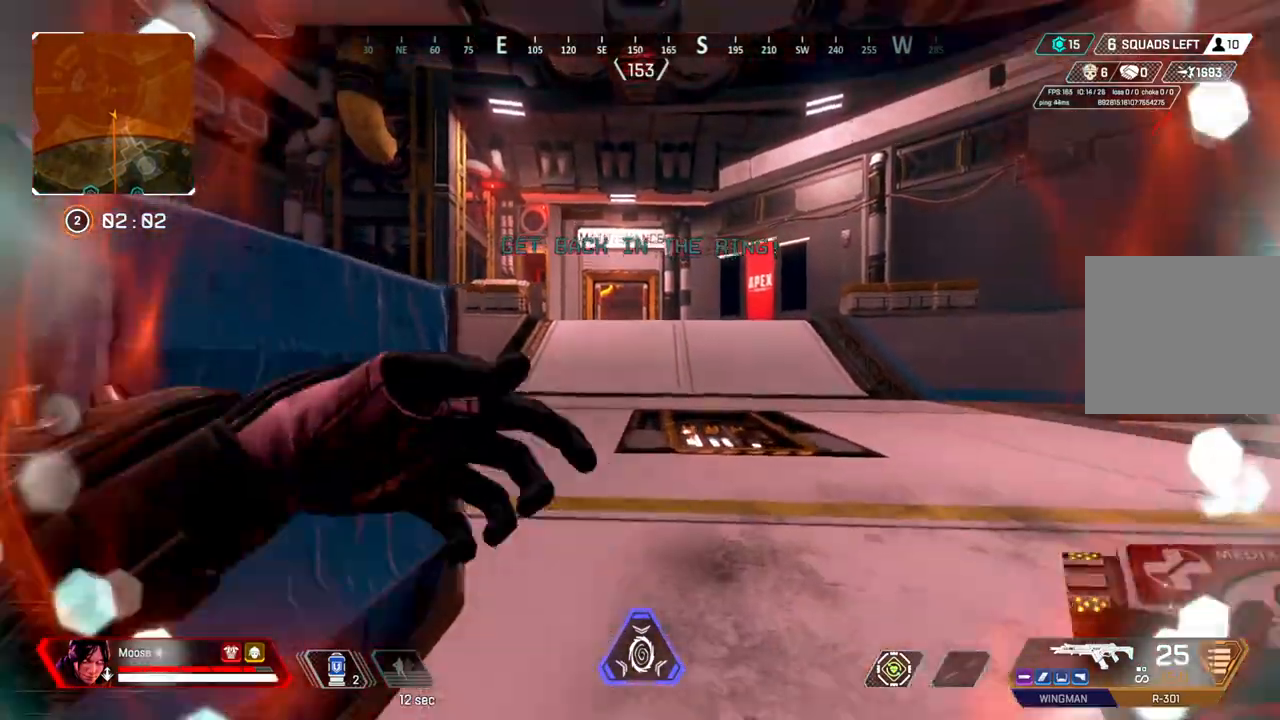
{"dt_ms": 500, "buttons": [], "left_stick": "up", "right_stick": "center", "events": []}
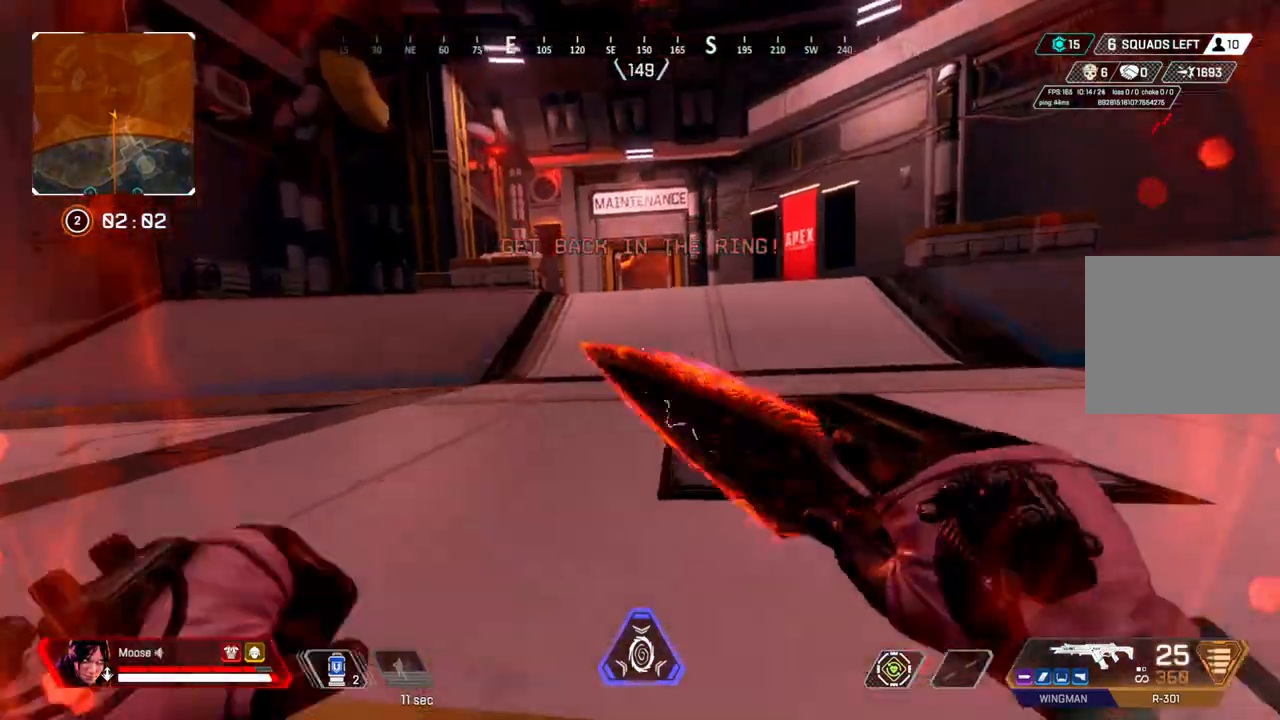
{"dt_ms": 500, "buttons": ["TRIANGLE"], "left_stick": "up", "right_stick": "center", "events": [[467, "TRIANGLE", "down"]]}
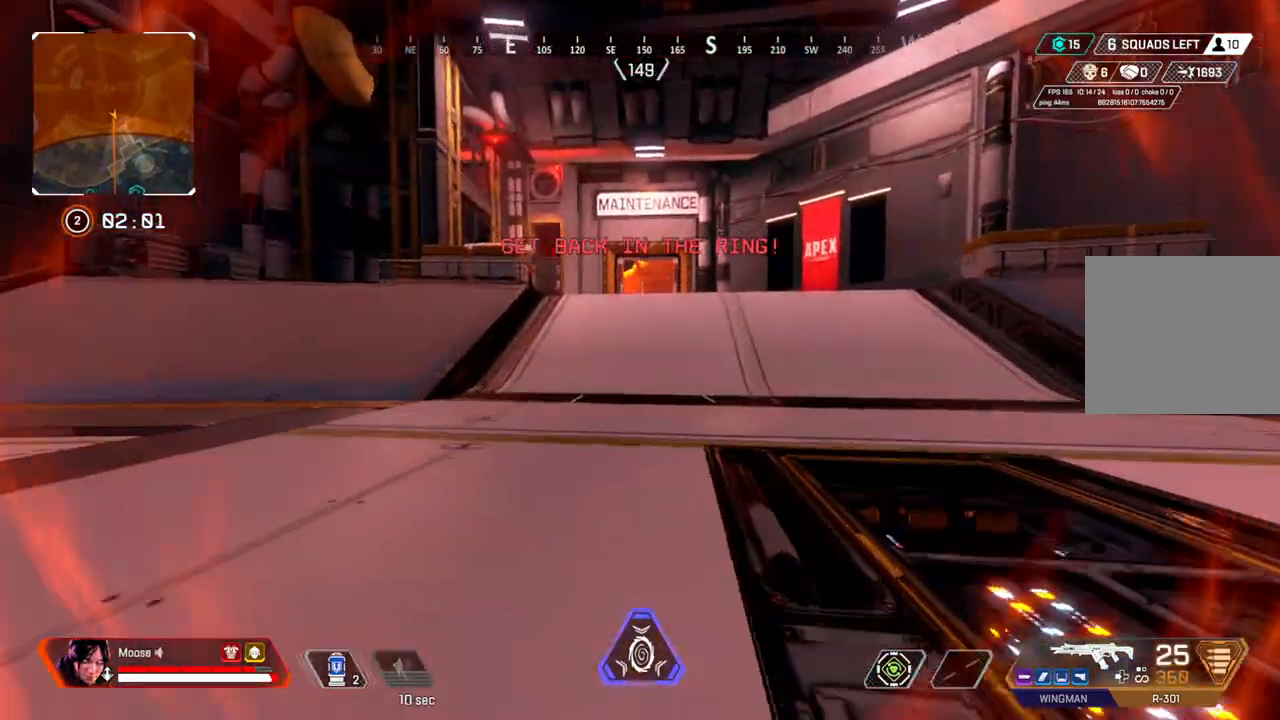
{"dt_ms": 500, "buttons": ["CIRCLE"], "left_stick": "up", "right_stick": "center", "events": [[50, "TRIANGLE", "up"], [117, "TRIANGLE", "down"], [367, "TRIANGLE", "up"], [467, "CIRCLE", "down"]]}
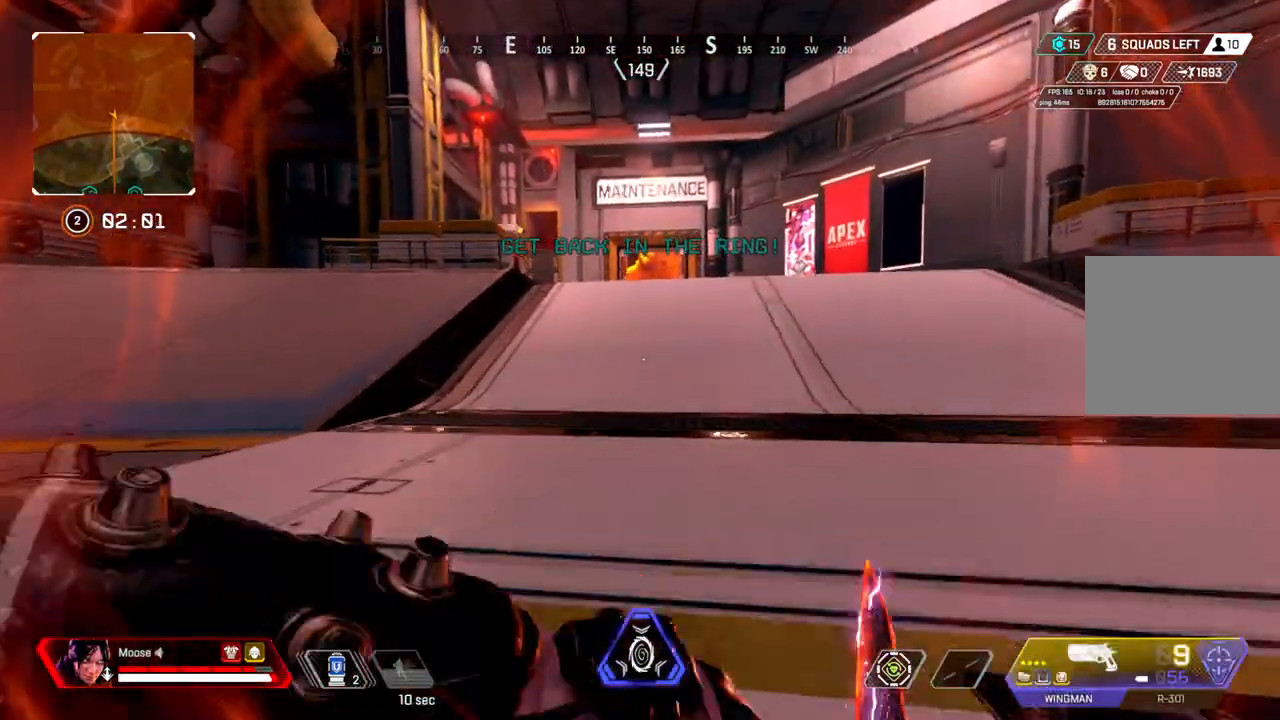
{"dt_ms": 500, "buttons": [], "left_stick": "right", "right_stick": "center", "events": [[17, "CIRCLE", "up"], [350, "left_stick", "right"]]}
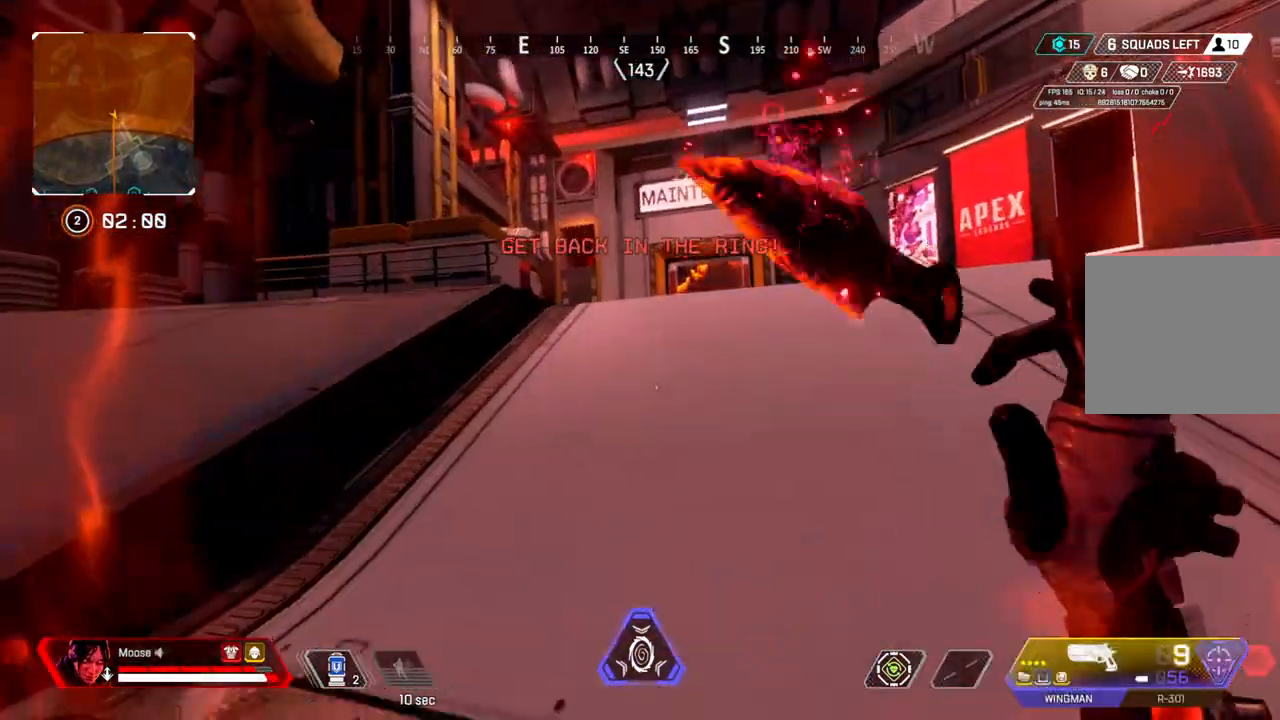
{"dt_ms": 500, "buttons": [], "left_stick": "up", "right_stick": "center"}
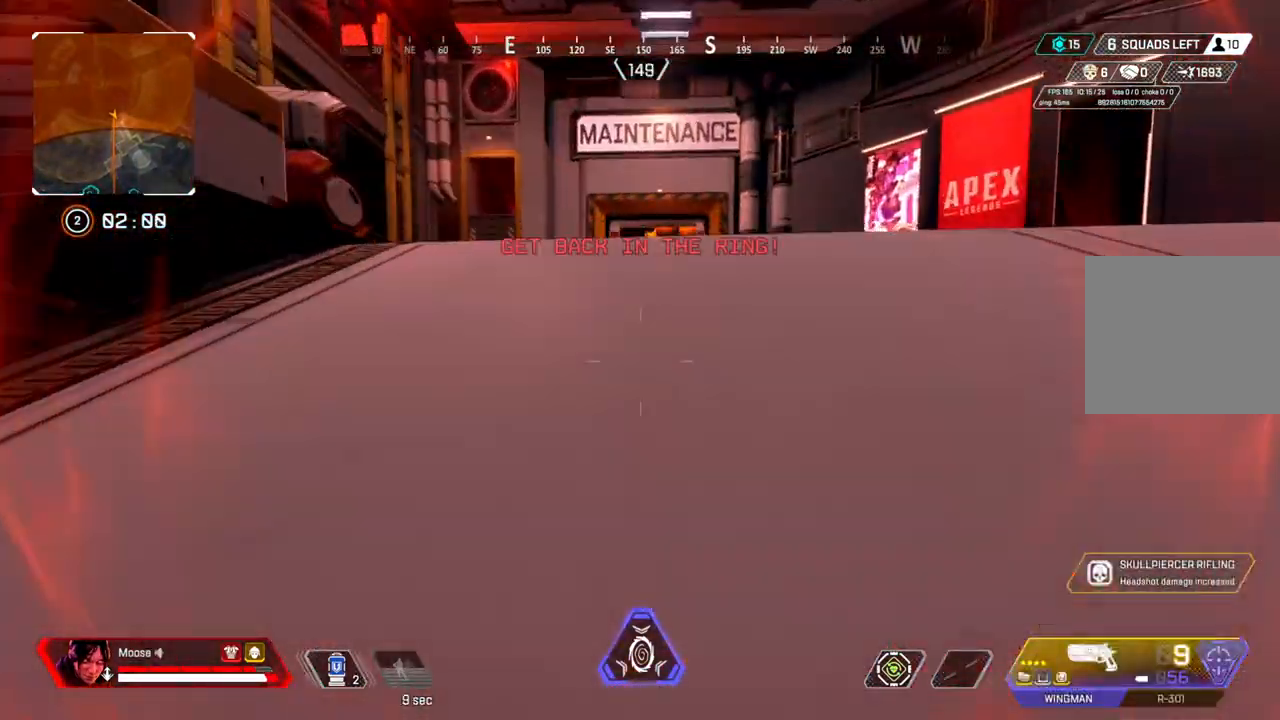
{"dt_ms": 500, "buttons": [], "left_stick": "up", "right_stick": "center", "events": []}
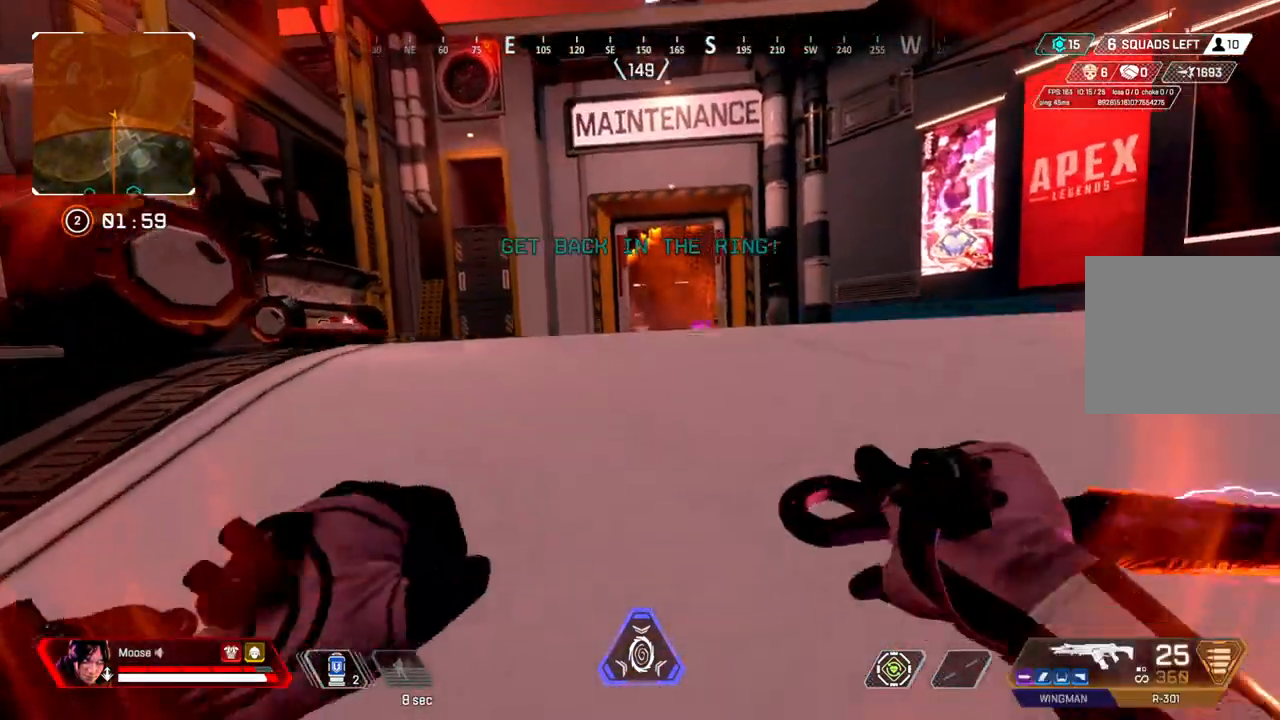
{"dt_ms": 500, "buttons": ["TRIANGLE"], "left_stick": "up", "right_stick": "center", "events": [[483, "TRIANGLE", "down"]]}
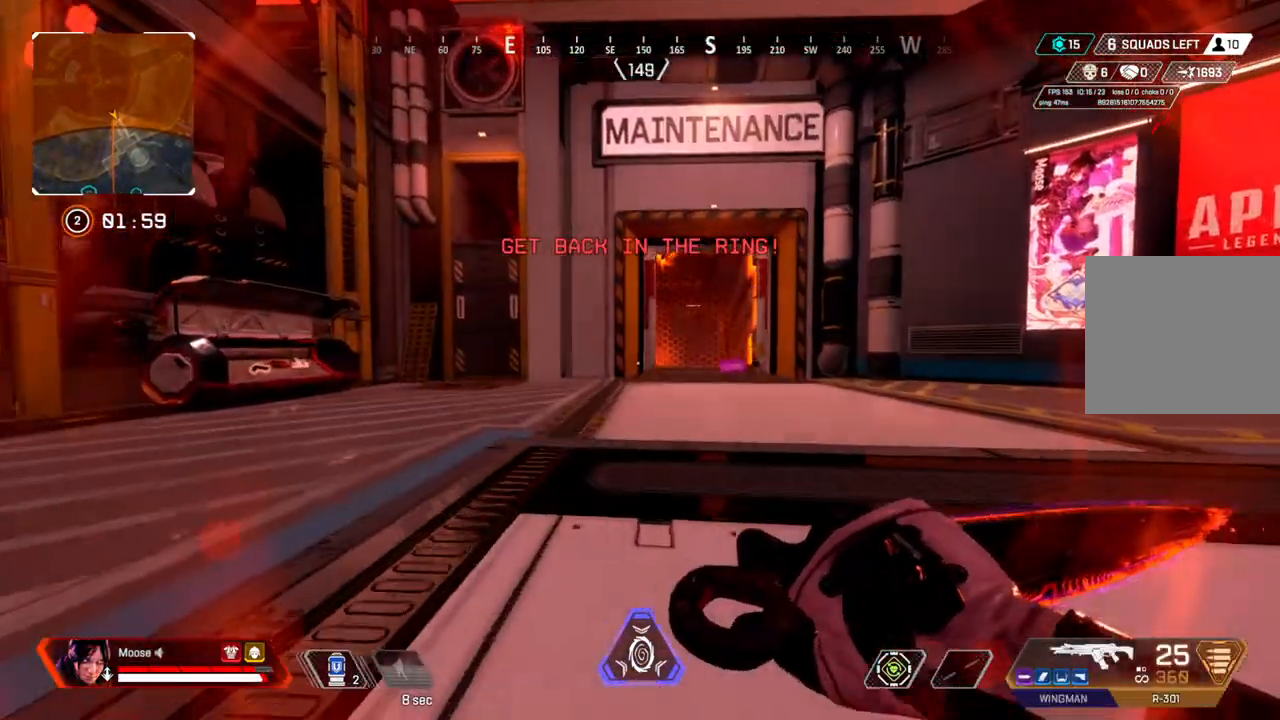
{"dt_ms": 500, "buttons": [], "left_stick": "up", "right_stick": "center", "events": [[67, "TRIANGLE", "up"], [217, "CIRCLE", "down"], [350, "CIRCLE", "up"]]}
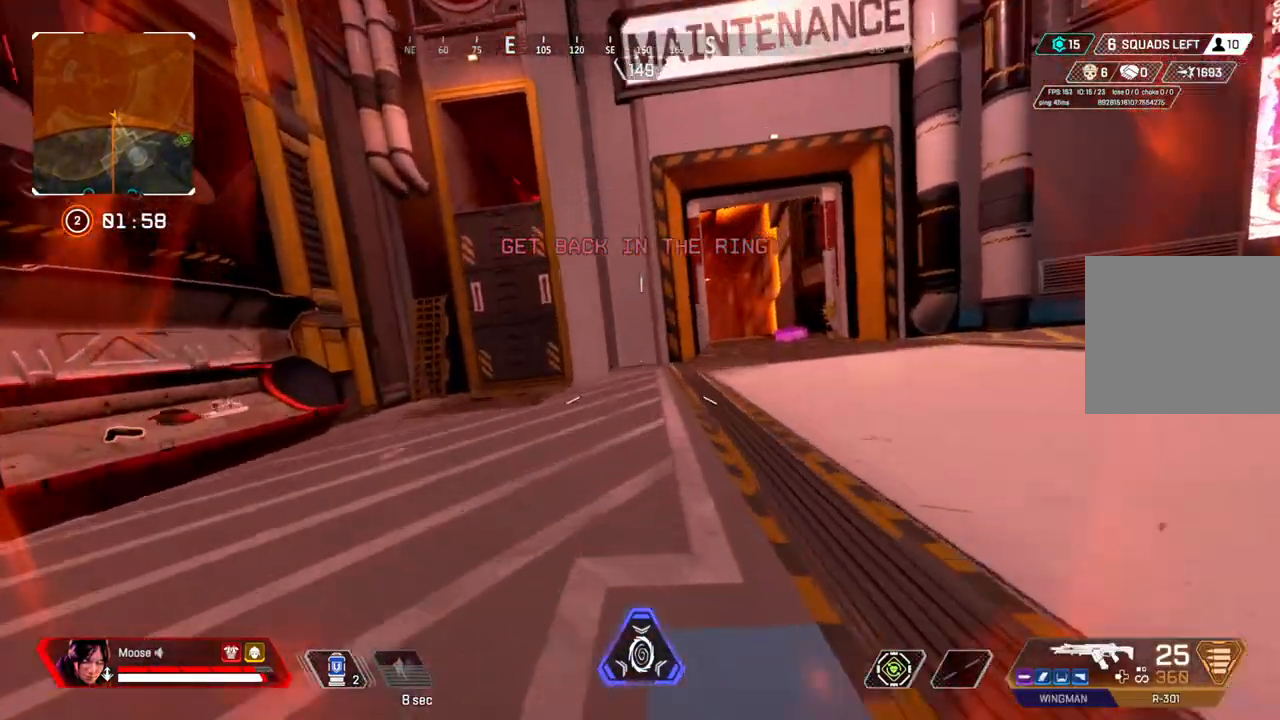
{"dt_ms": 500, "buttons": ["TRIANGLE"], "left_stick": "up", "right_stick": "center", "events": [[67, "left_stick", "right"], [267, "TRIANGLE", "down"], [267, "left_stick", "up"]]}
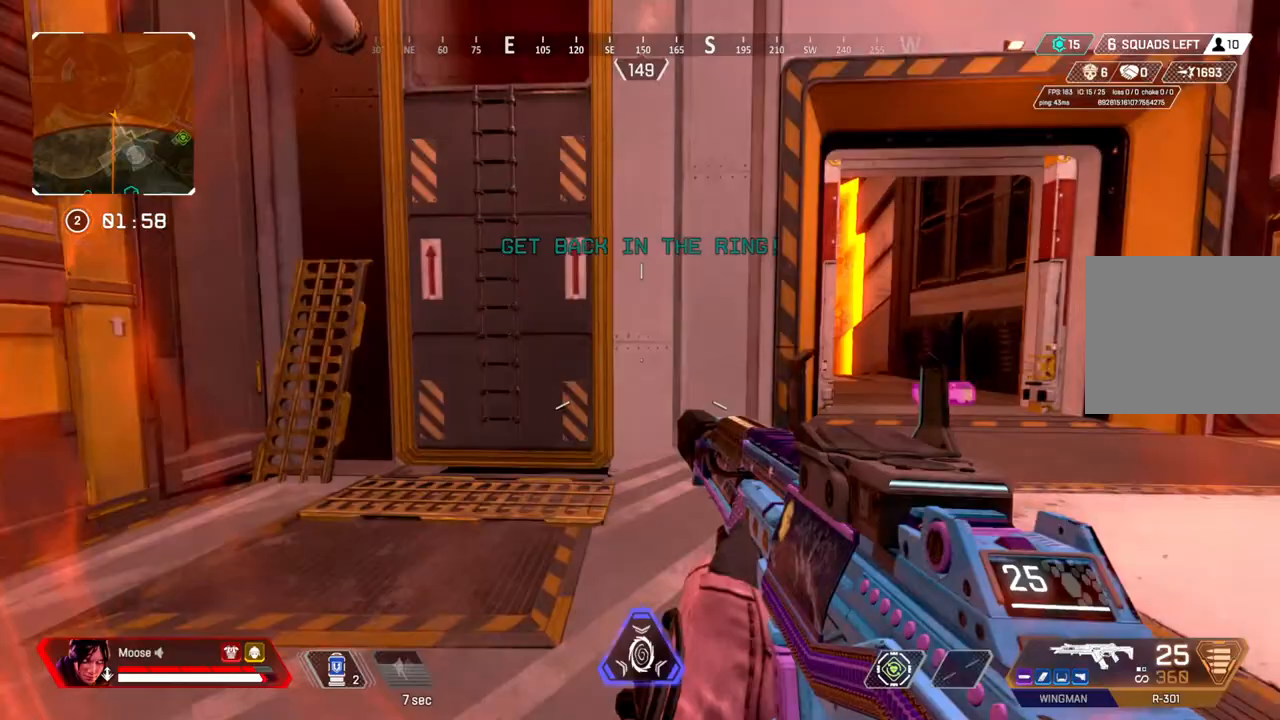
{"dt_ms": 500, "buttons": [], "left_stick": "up", "right_stick": "up", "events": [[33, "TRIANGLE", "up"], [283, "right_stick", "up"]]}
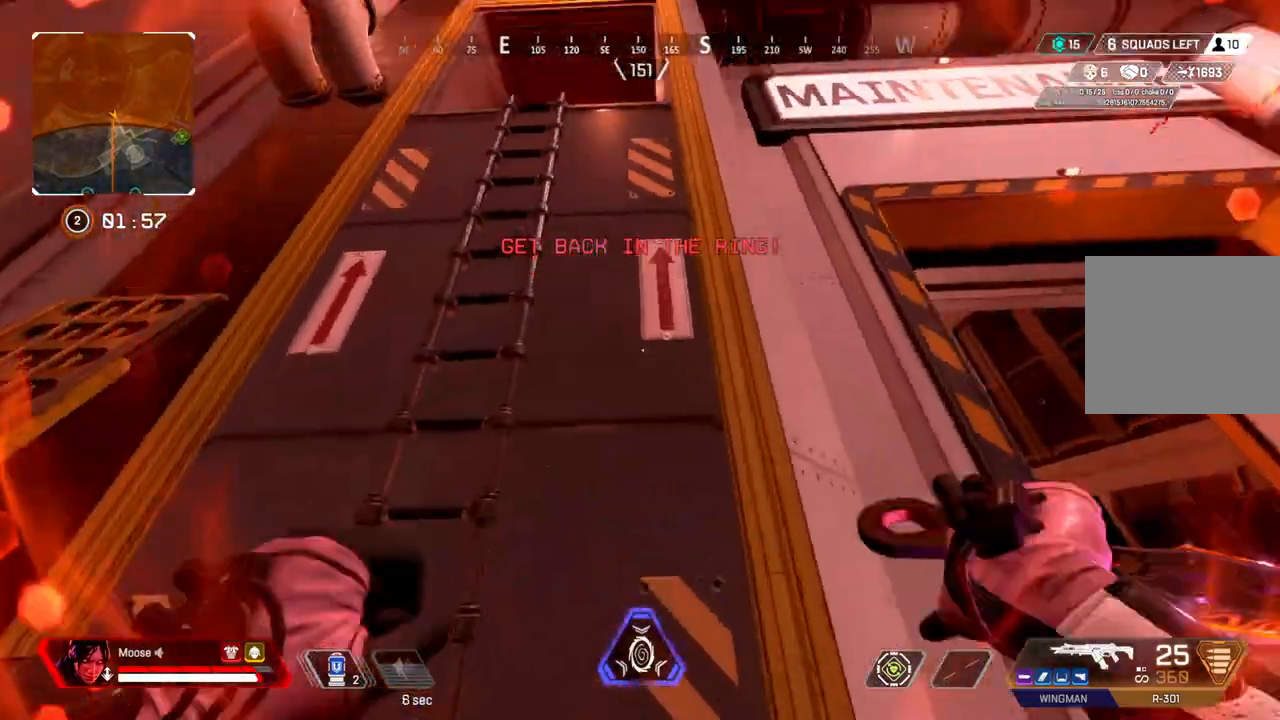
{"dt_ms": 500, "buttons": [], "left_stick": "up", "right_stick": "center", "events": [[183, "right_stick", "center"]]}
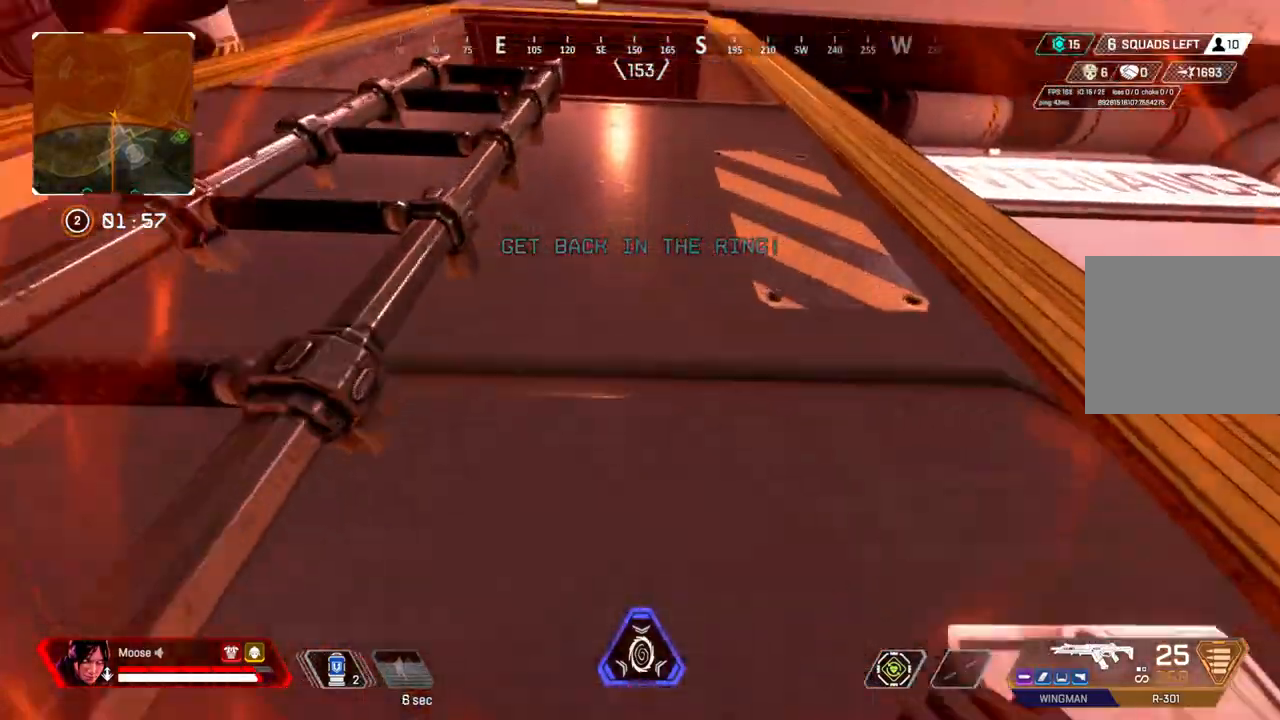
{"dt_ms": 500, "buttons": [], "left_stick": "up", "right_stick": "center", "events": []}
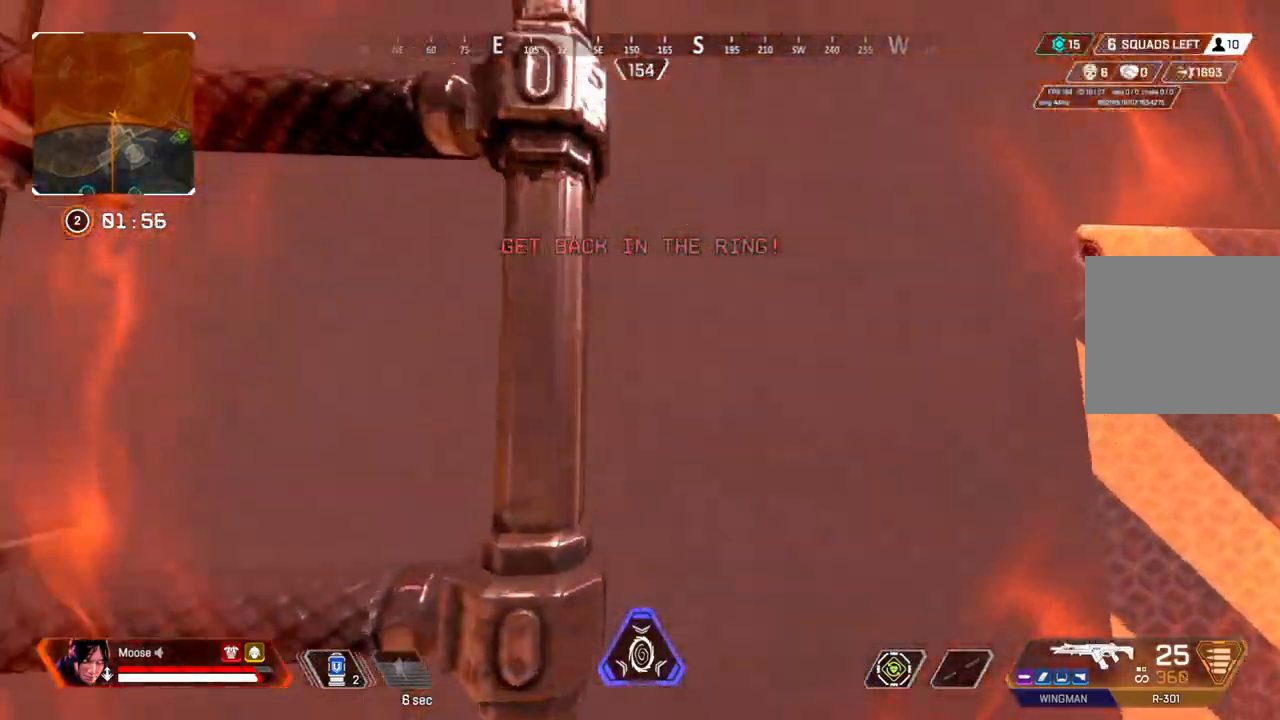
{"dt_ms": 500, "buttons": [], "left_stick": "up", "right_stick": "center", "events": []}